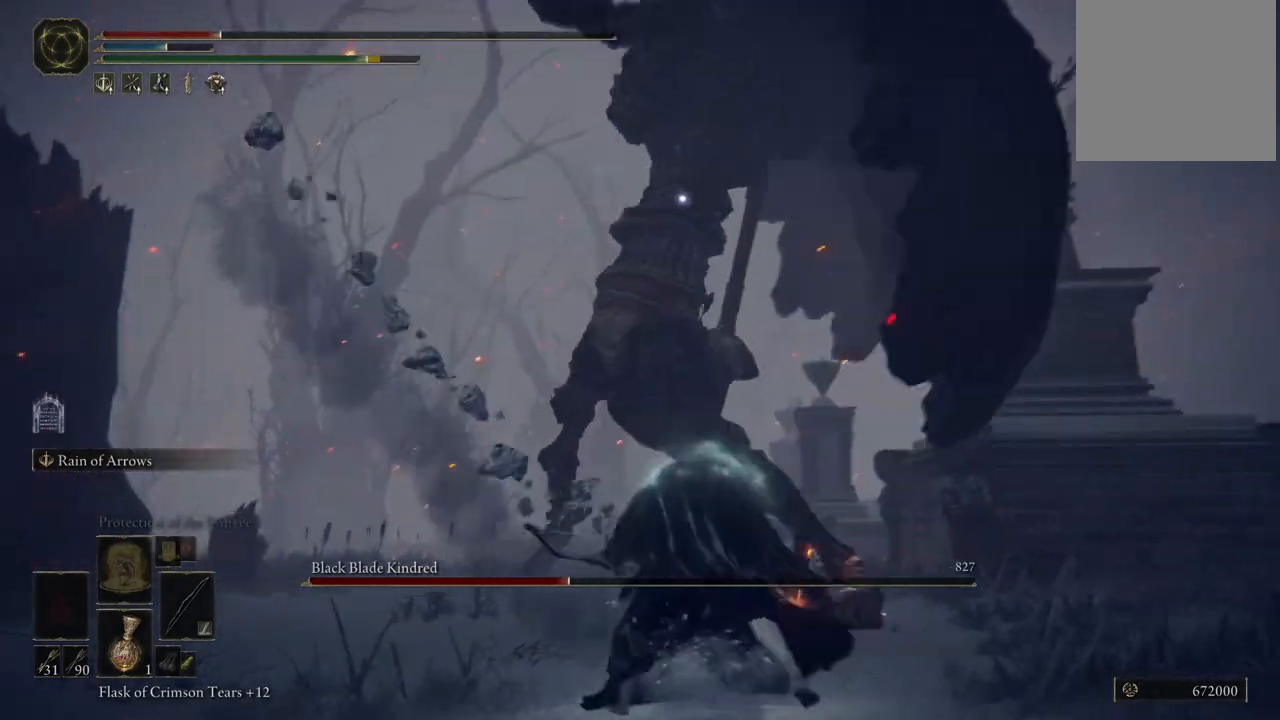
Gameplay with a controller (Xbox layout); each line is a JSON object with the inputs held at the frame after it. "events" lists button and stick changes between this image and that frame as [ms after this image, input, new state], when the widget could be followed in between. Not read: L3 R3 Y.
{"buttons": [], "left_stick": "down", "right_stick": "center", "events": [[17, "B", "up"]]}
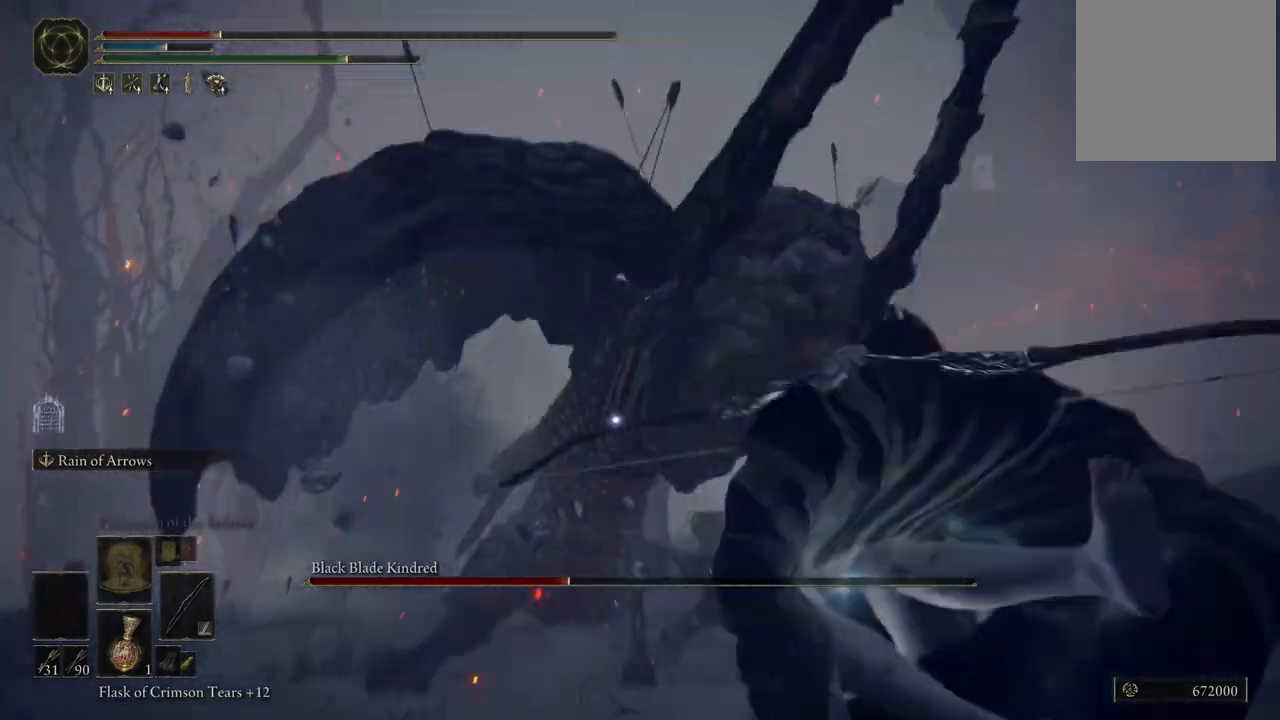
{"buttons": [], "left_stick": "down", "right_stick": "center", "events": []}
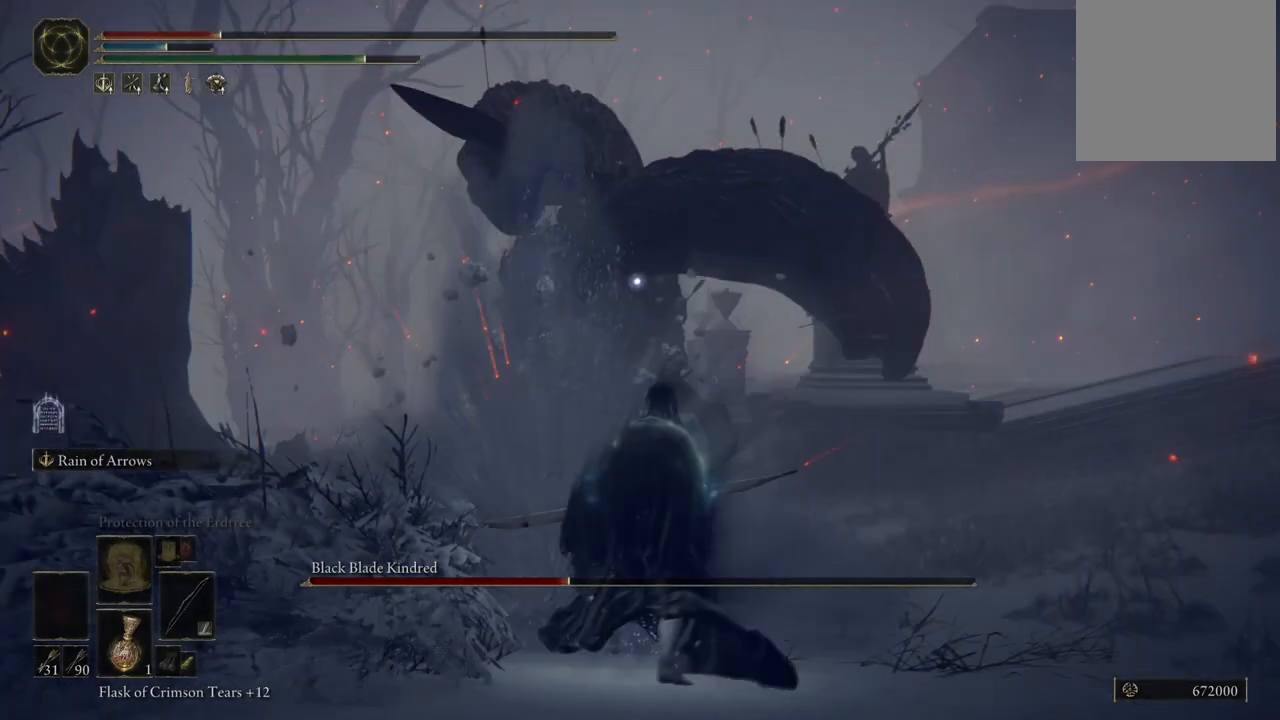
{"buttons": [], "left_stick": "right", "right_stick": "center", "events": [[117, "X", "down"], [217, "X", "up"], [317, "left_stick", "down-right"], [500, "left_stick", "right"]]}
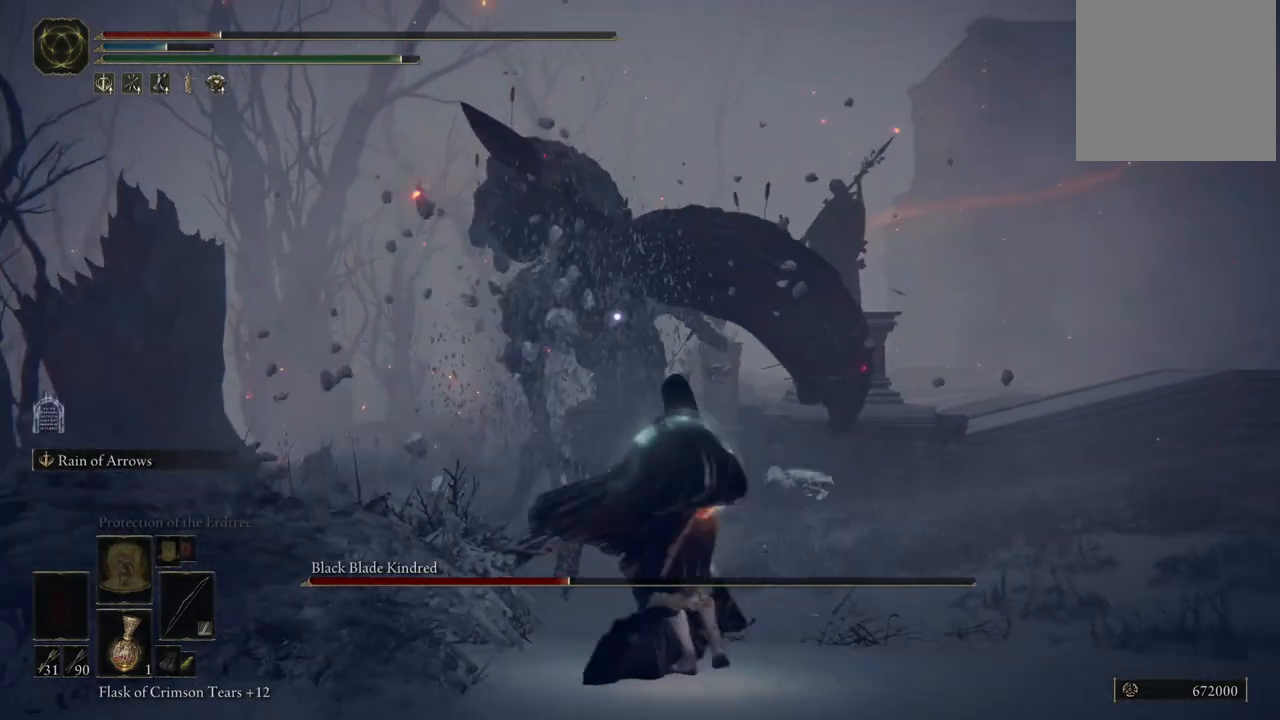
{"buttons": [], "left_stick": "center", "right_stick": "center", "events": [[283, "left_stick", "up-right"], [483, "left_stick", "center"]]}
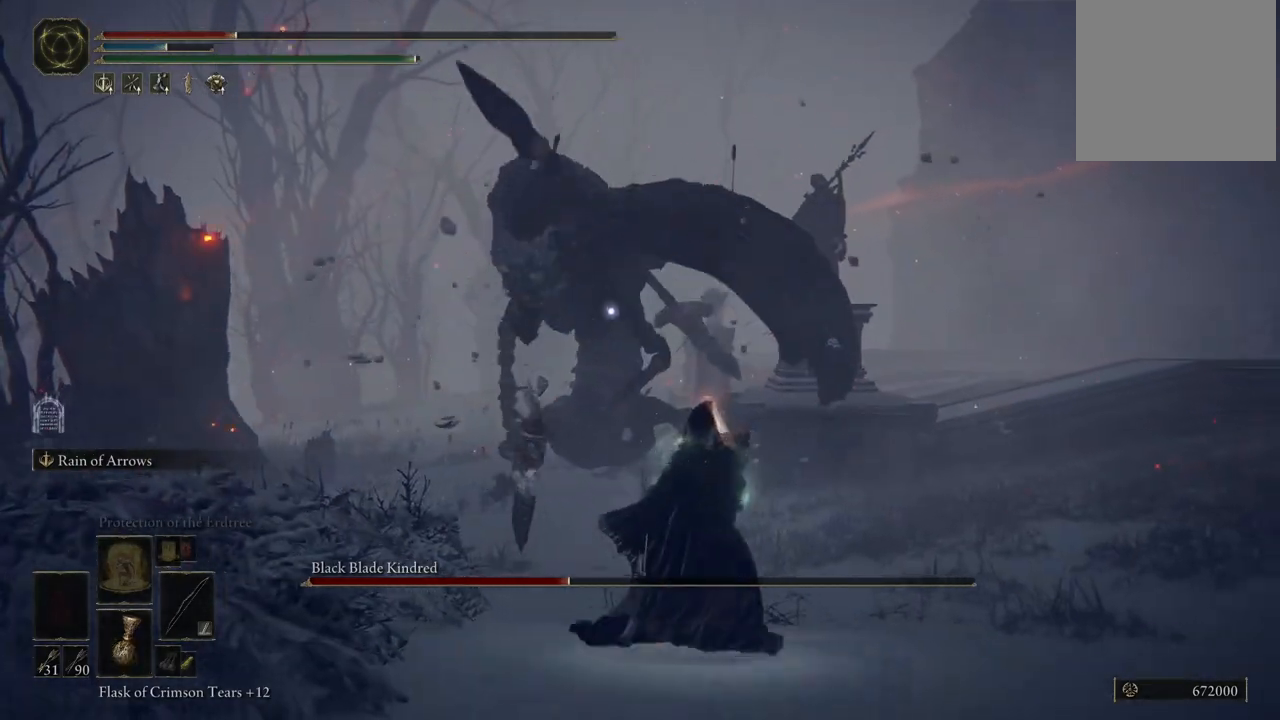
{"buttons": ["L2", "R1"], "left_stick": "center", "right_stick": "center", "events": [[117, "L2", "down"], [467, "R1", "down"]]}
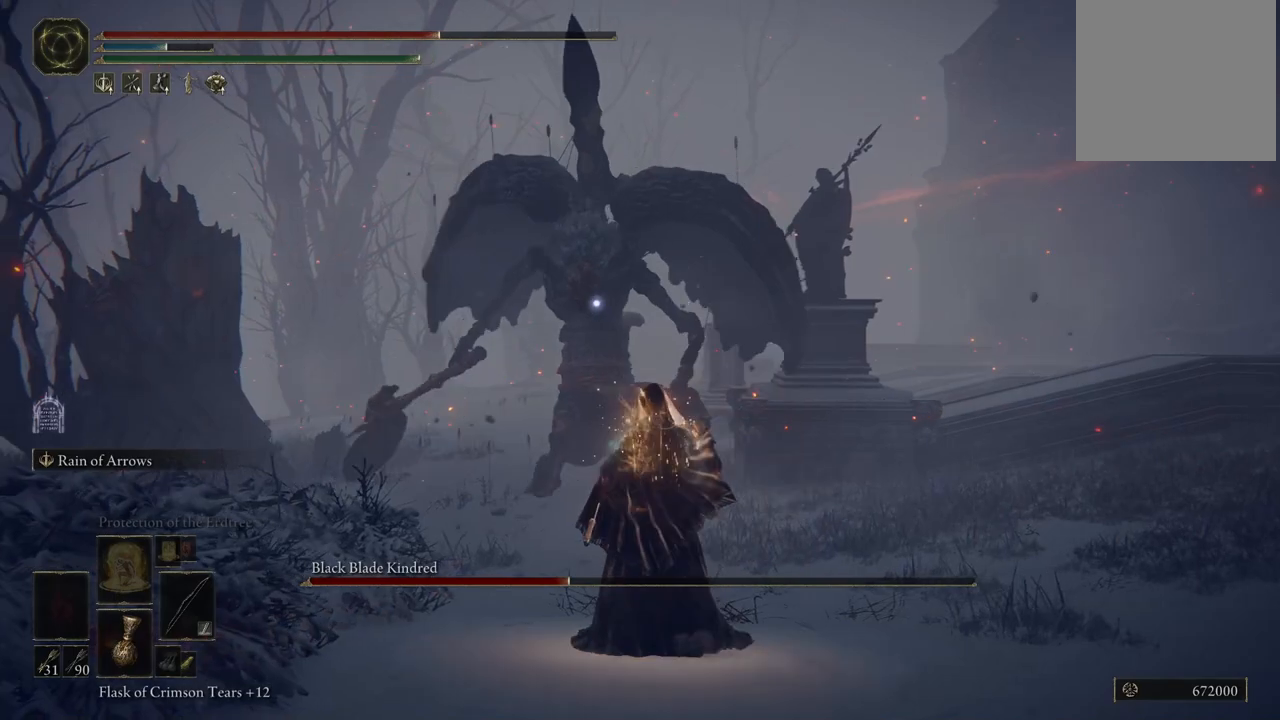
{"buttons": ["L2", "R1"], "left_stick": "center", "right_stick": "center", "events": [[100, "R1", "up"], [433, "R1", "down"]]}
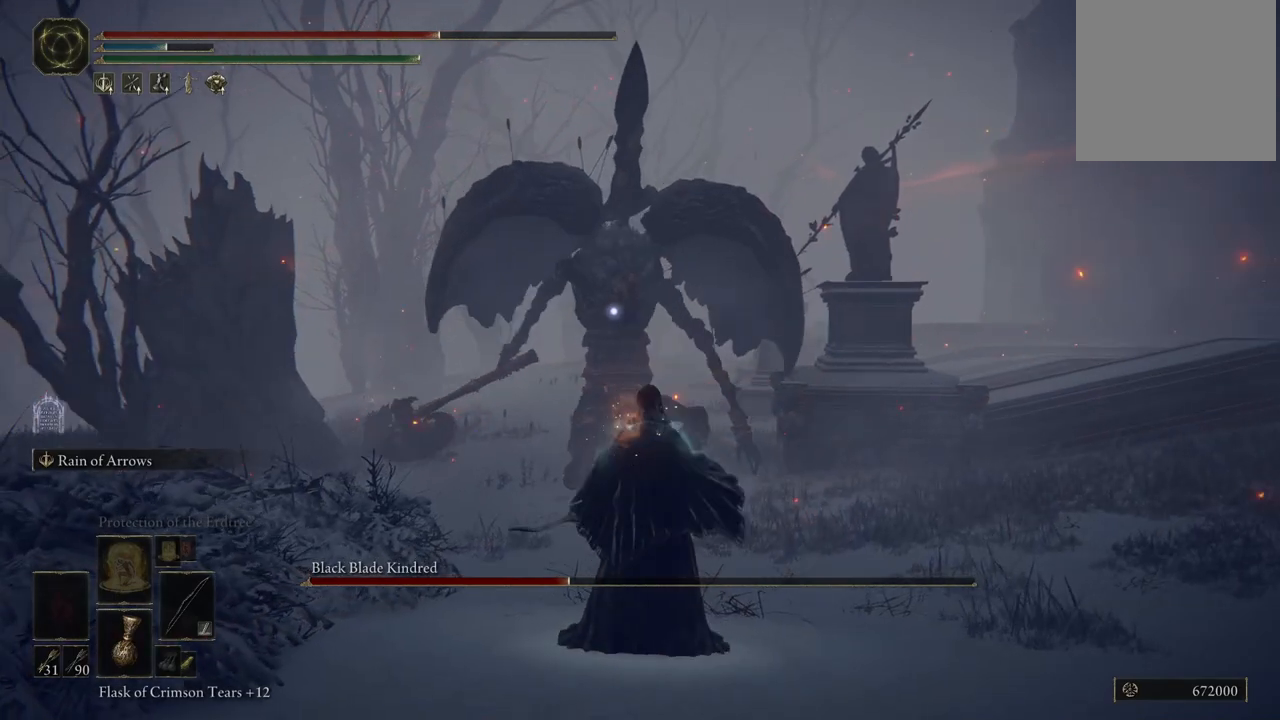
{"buttons": ["L2", "R1"], "left_stick": "center", "right_stick": "center", "events": [[50, "R1", "up"], [450, "R1", "down"]]}
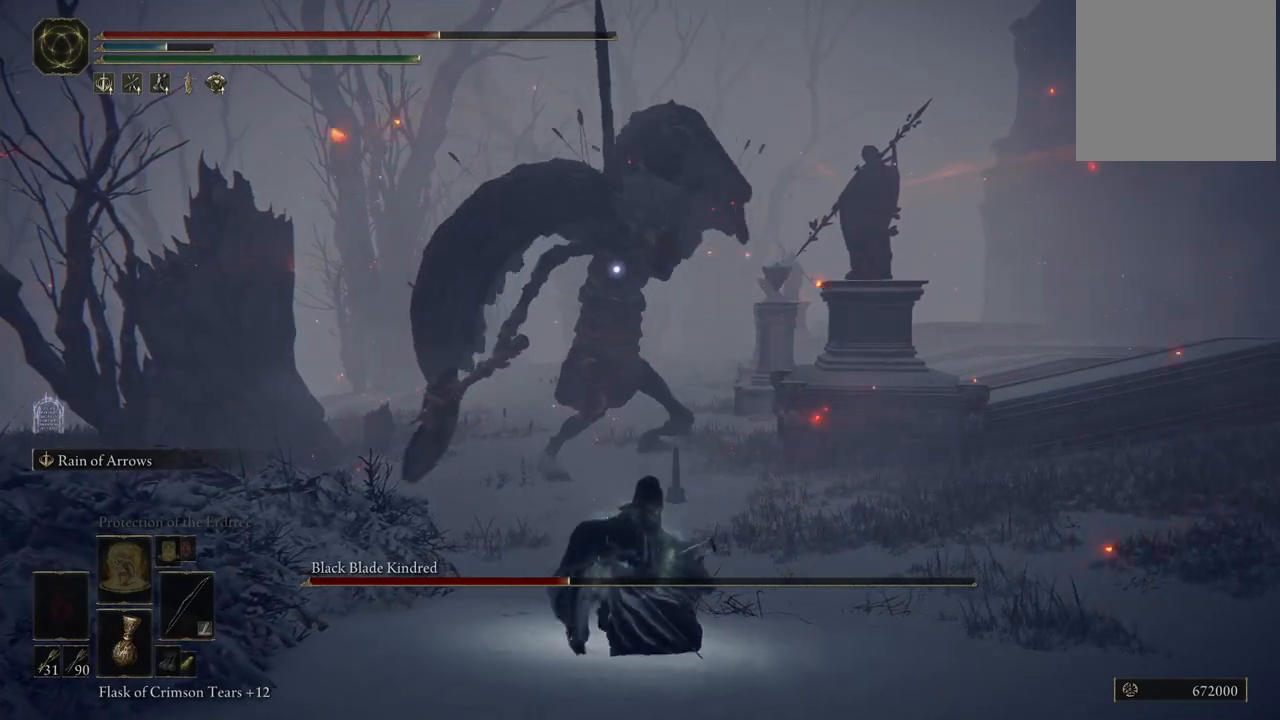
{"buttons": ["L2"], "left_stick": "center", "right_stick": "center", "events": [[83, "R1", "up"]]}
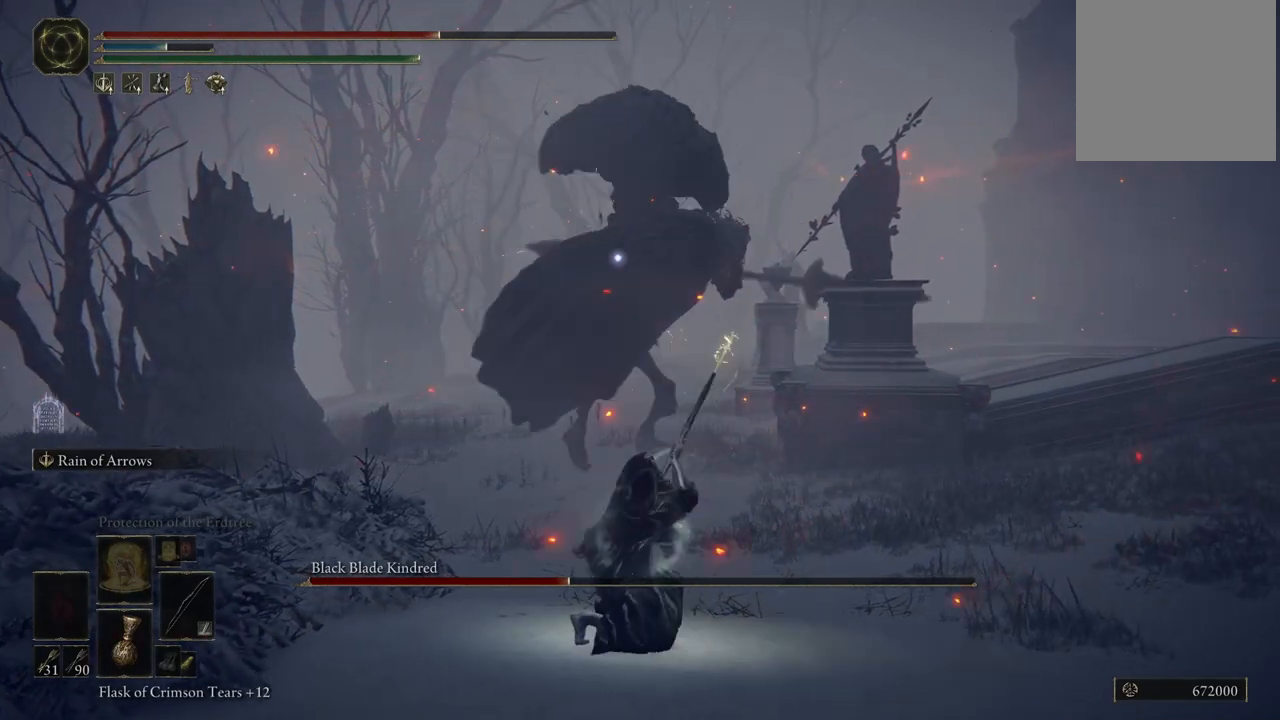
{"buttons": ["L2"], "left_stick": "center", "right_stick": "center", "events": []}
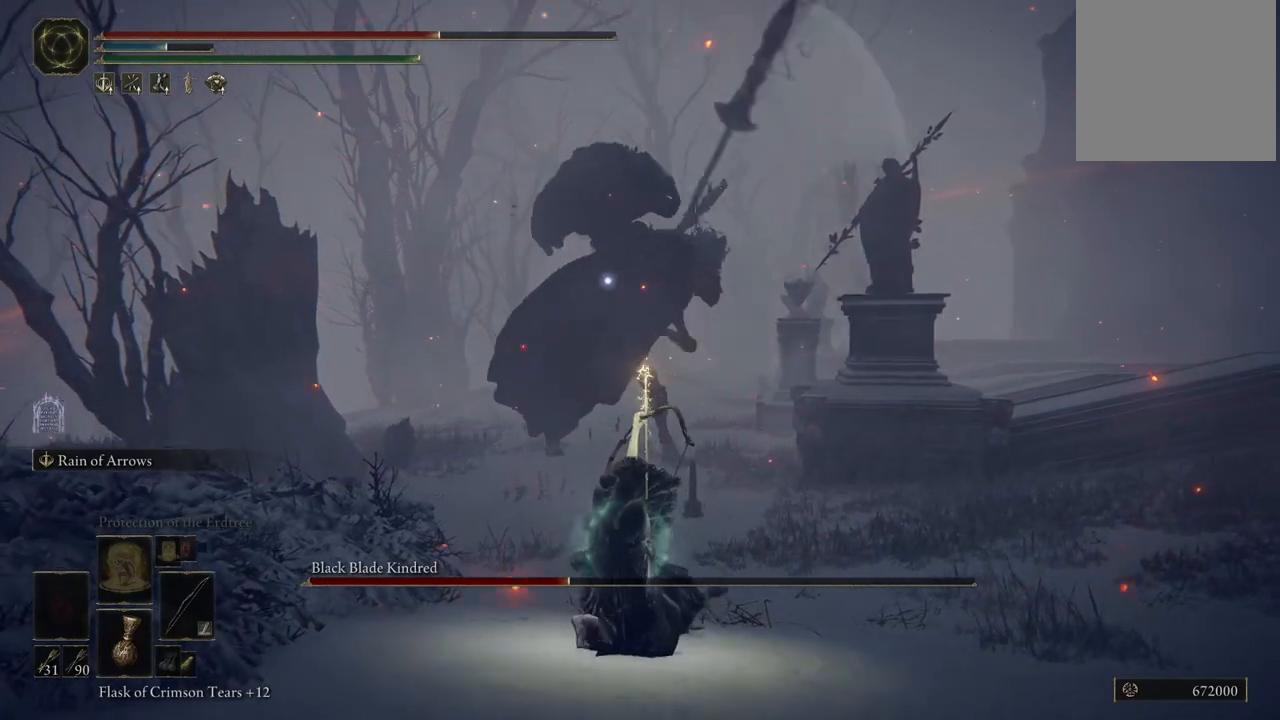
{"buttons": ["L2"], "left_stick": "center", "right_stick": "center", "events": []}
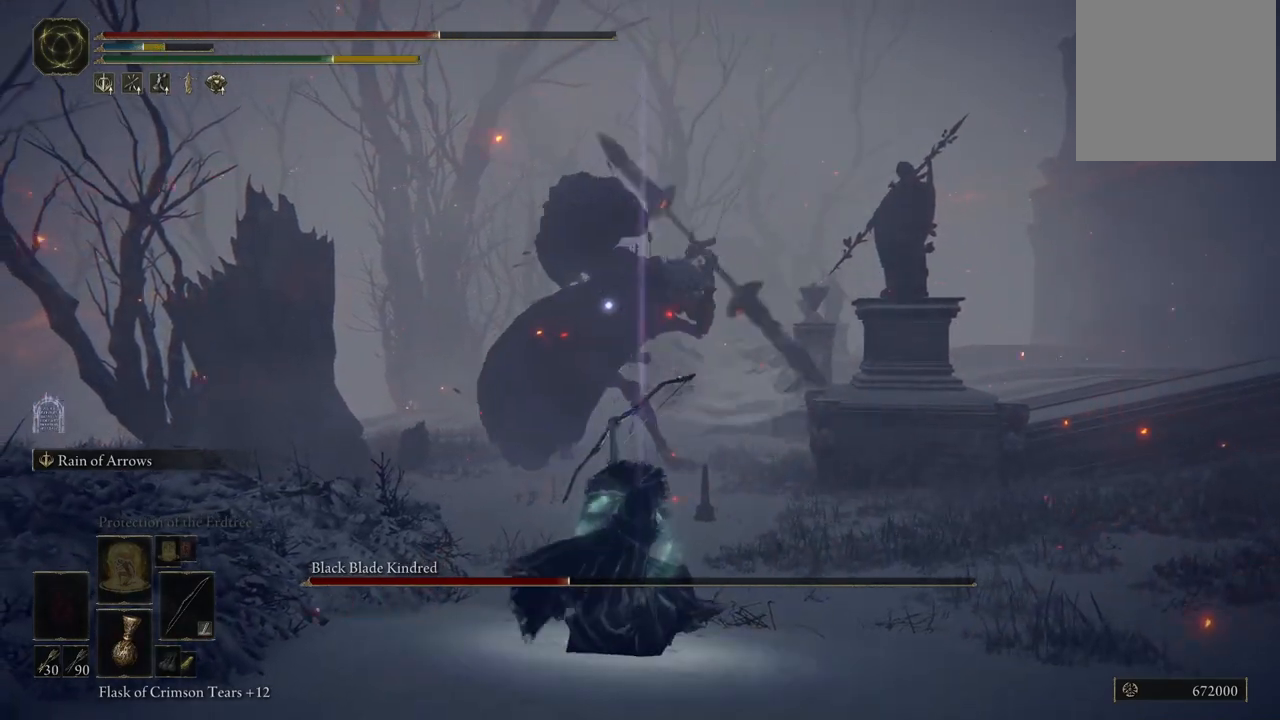
{"buttons": [], "left_stick": "center", "right_stick": "center", "events": [[17, "L2", "up"]]}
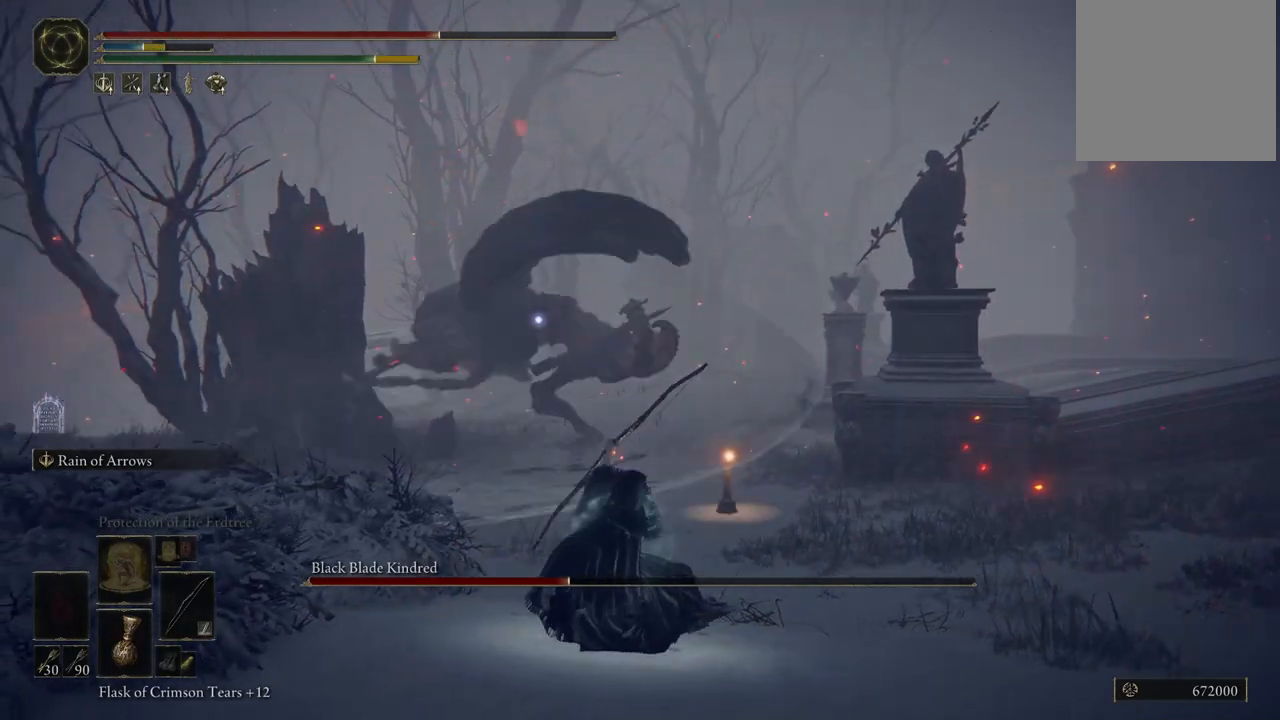
{"buttons": ["L2", "R1"], "left_stick": "center", "right_stick": "center", "events": [[350, "L2", "down"], [500, "R1", "down"]]}
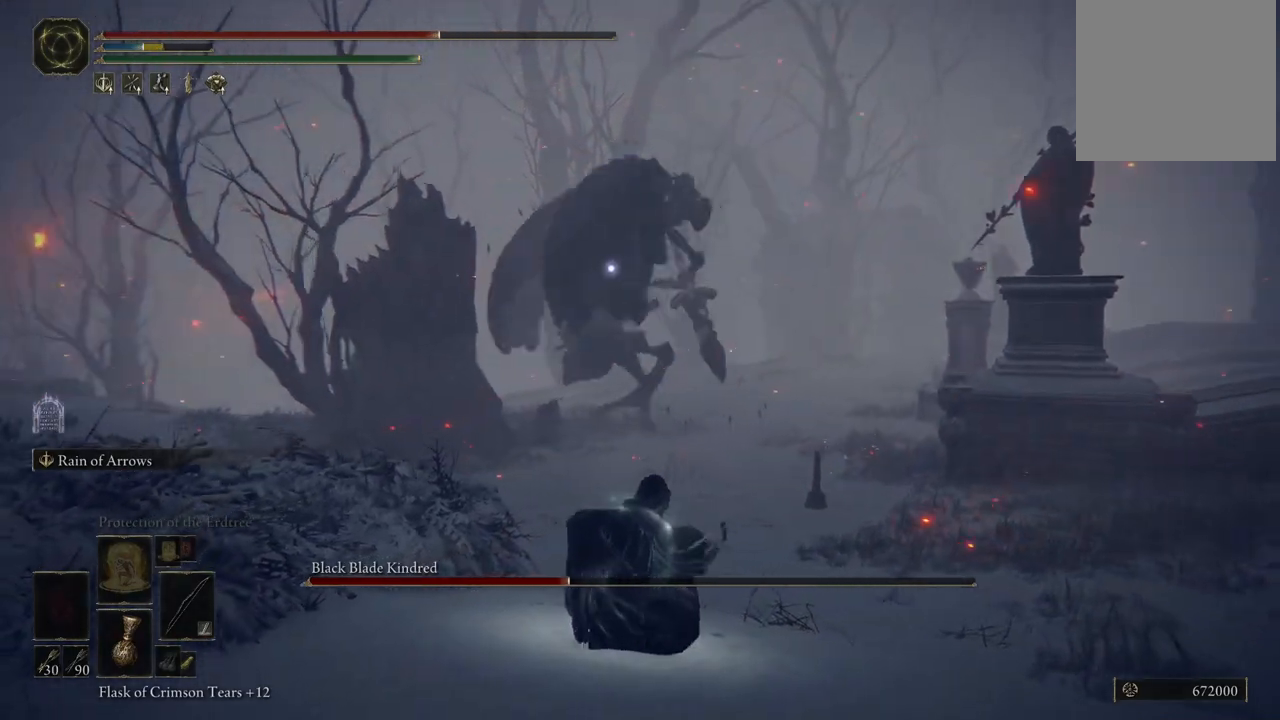
{"buttons": ["L2"], "left_stick": "center", "right_stick": "center", "events": [[167, "R1", "up"], [333, "R1", "down"], [483, "R1", "up"]]}
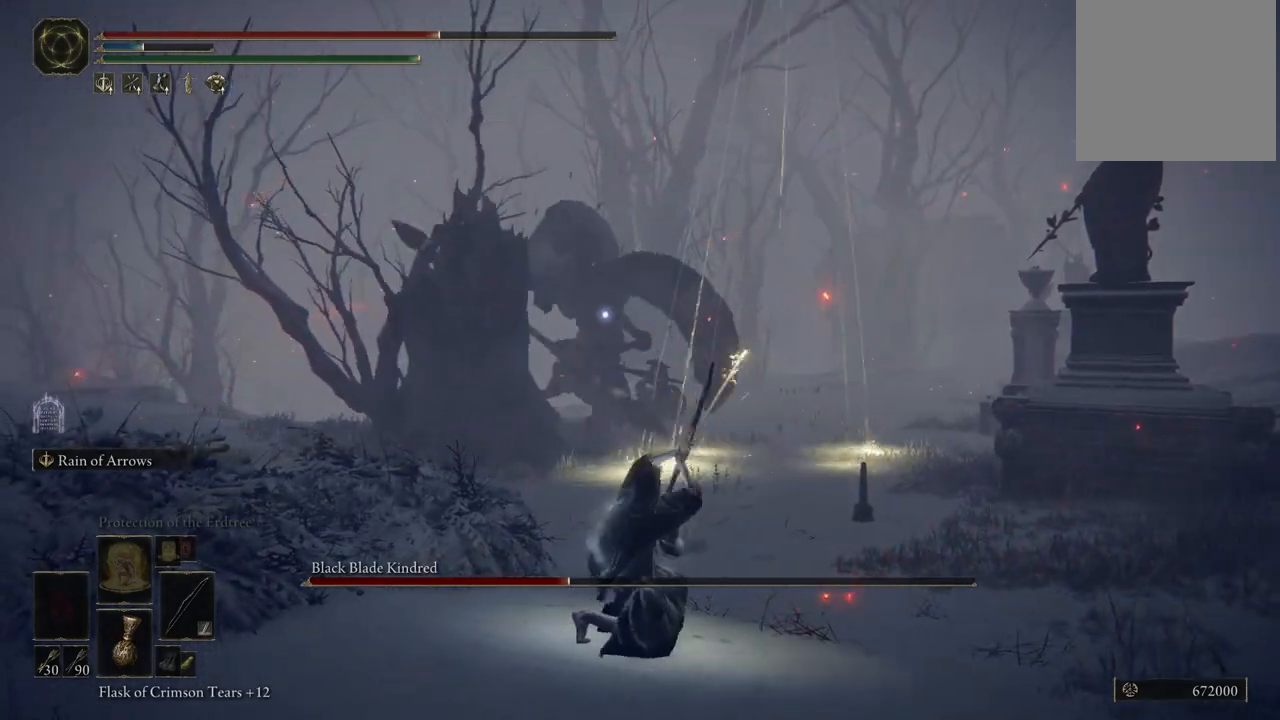
{"buttons": ["L2"], "left_stick": "center", "right_stick": "center", "events": []}
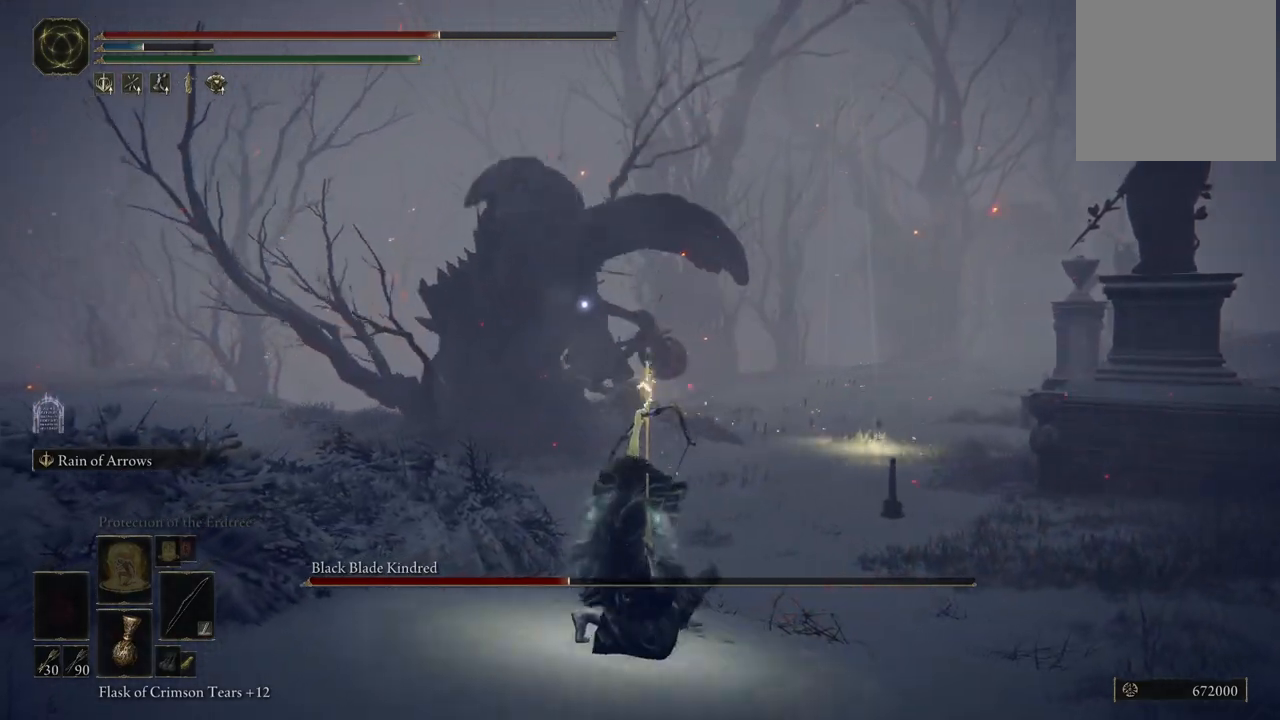
{"buttons": ["L2"], "left_stick": "center", "right_stick": "center", "events": []}
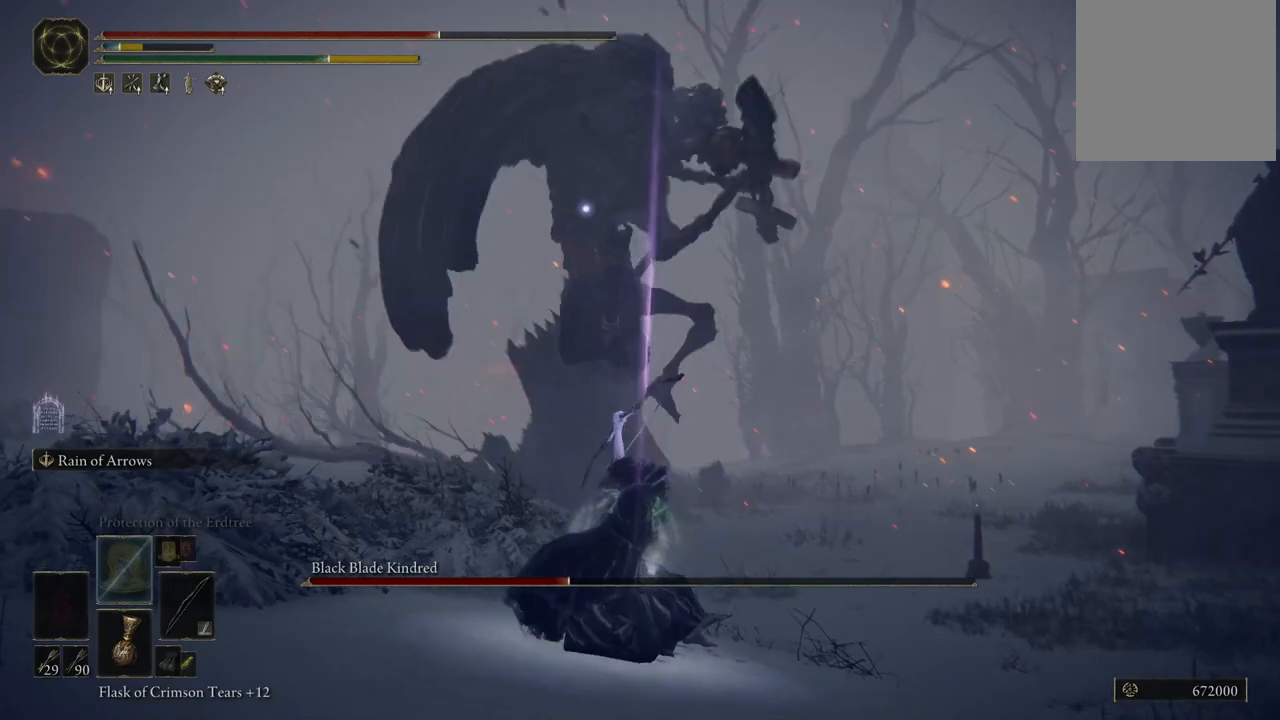
{"buttons": ["B"], "left_stick": "up-right", "right_stick": "center", "events": [[100, "L2", "up"], [400, "left_stick", "up-right"], [450, "B", "down"]]}
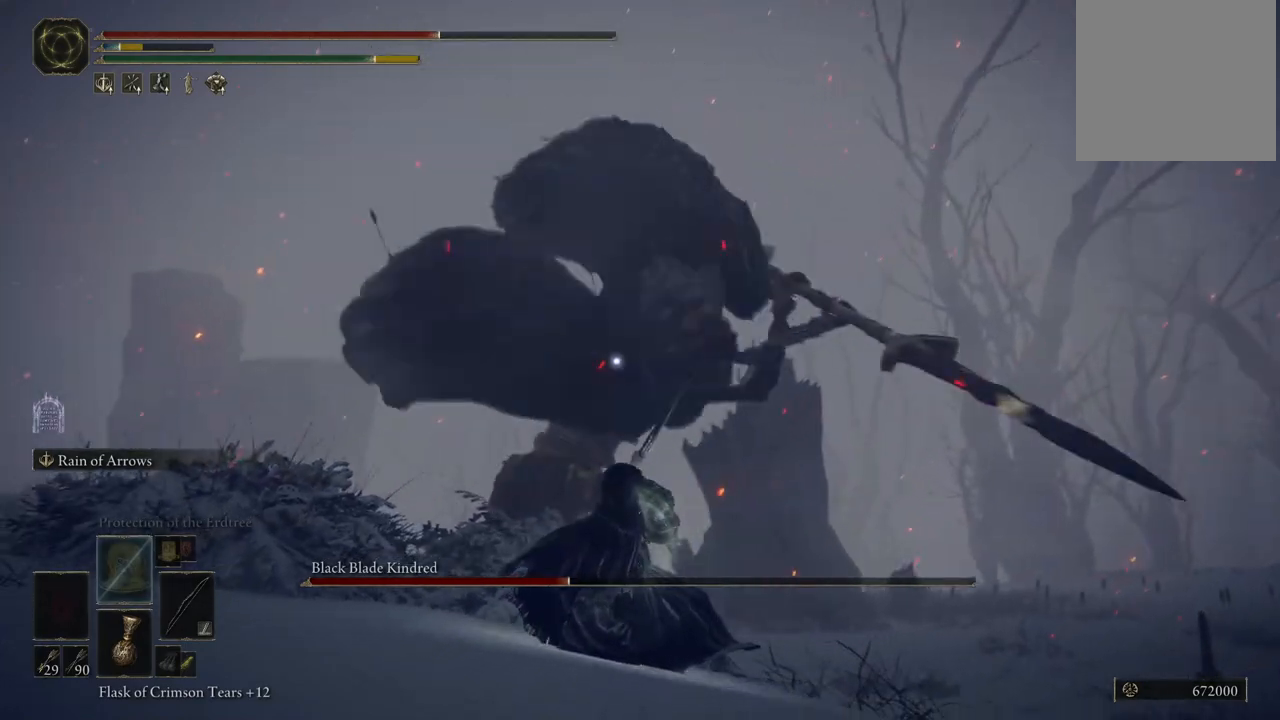
{"buttons": [], "left_stick": "down-right", "right_stick": "center", "events": [[17, "B", "up"], [100, "B", "down"], [133, "B", "up"], [167, "B", "down"], [233, "B", "up"], [300, "B", "down"], [317, "left_stick", "right"], [350, "B", "up"], [433, "left_stick", "down-right"]]}
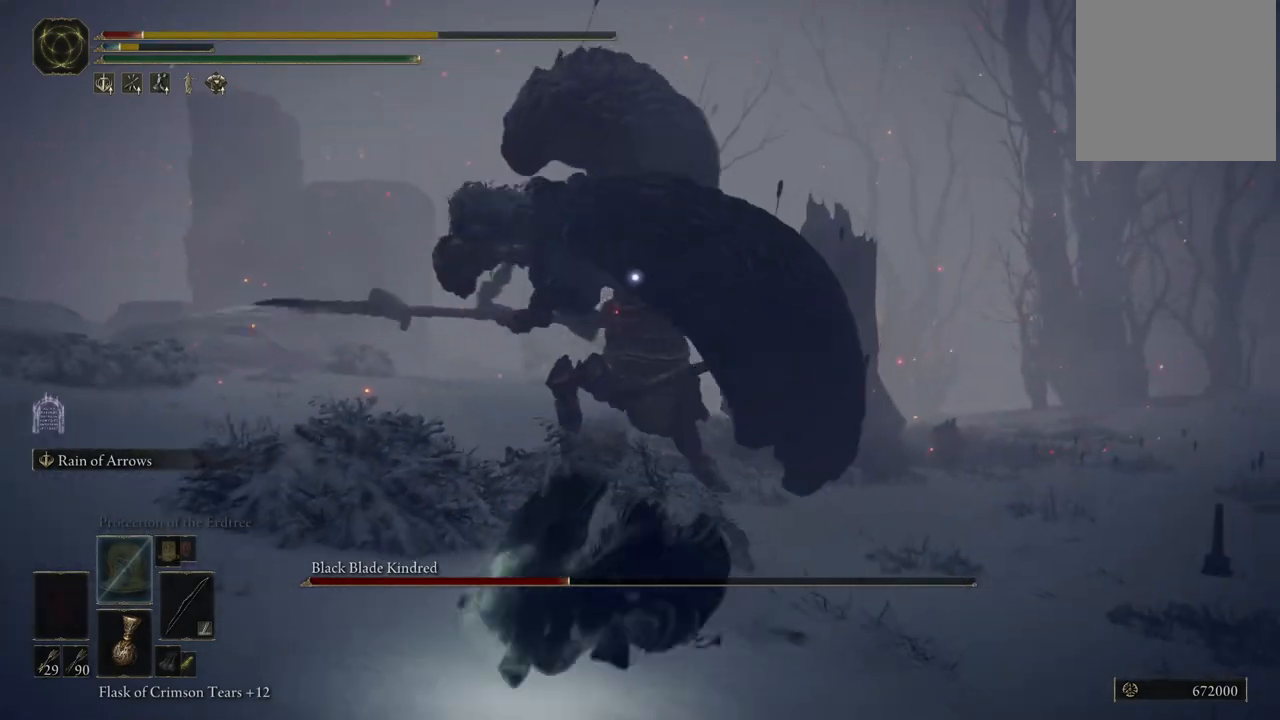
{"buttons": [], "left_stick": "center", "right_stick": "center", "events": [[217, "left_stick", "center"]]}
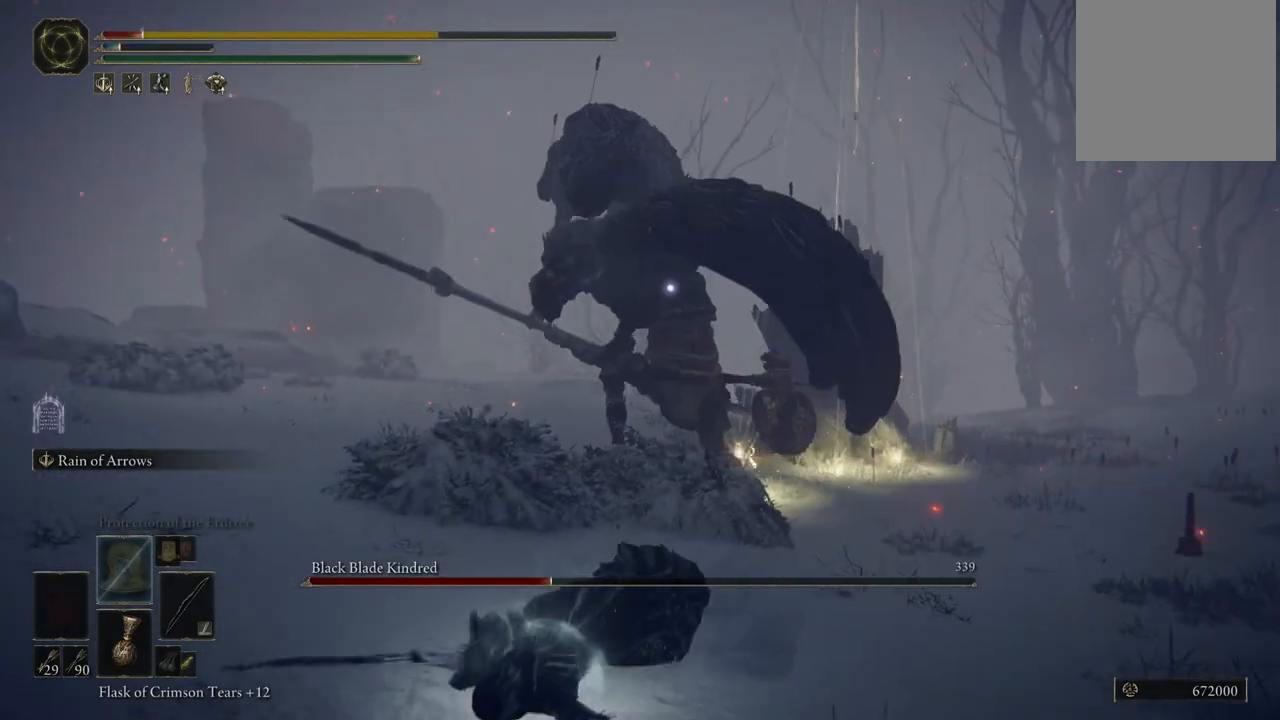
{"buttons": [], "left_stick": "down-right", "right_stick": "center", "events": [[450, "left_stick", "down-right"]]}
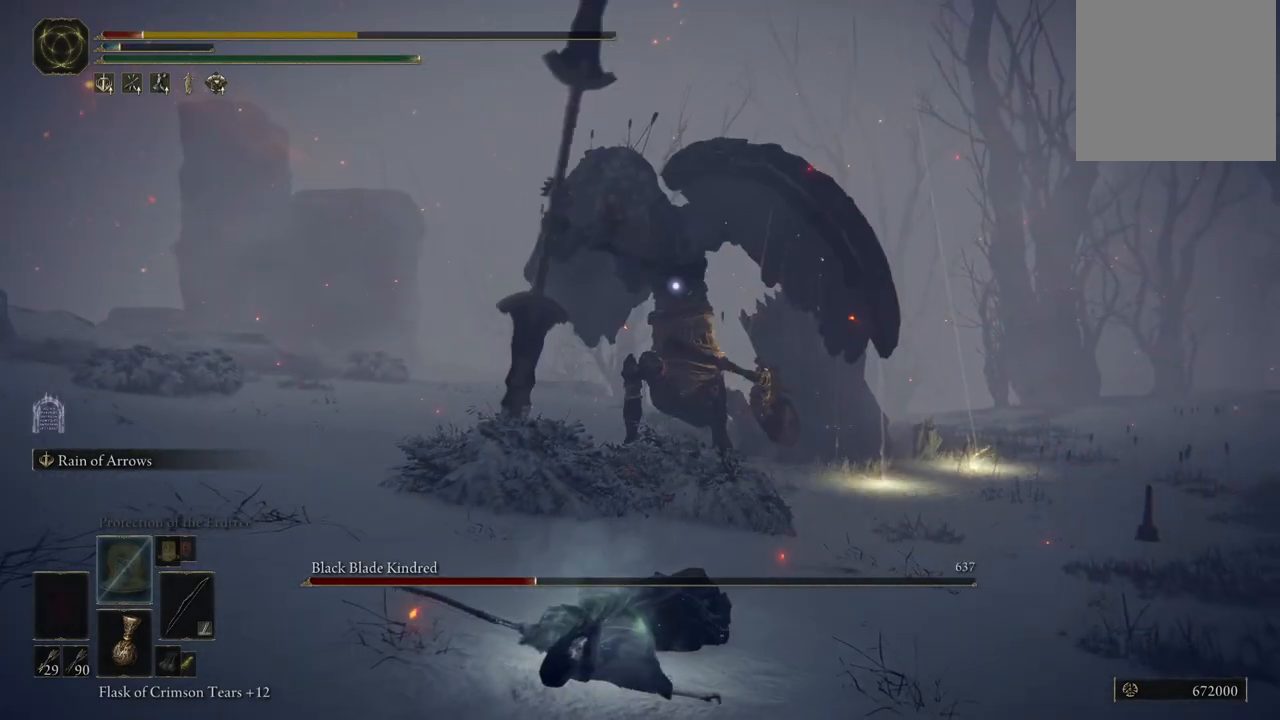
{"buttons": [], "left_stick": "down-right", "right_stick": "center", "events": [[83, "B", "down"], [250, "B", "up"]]}
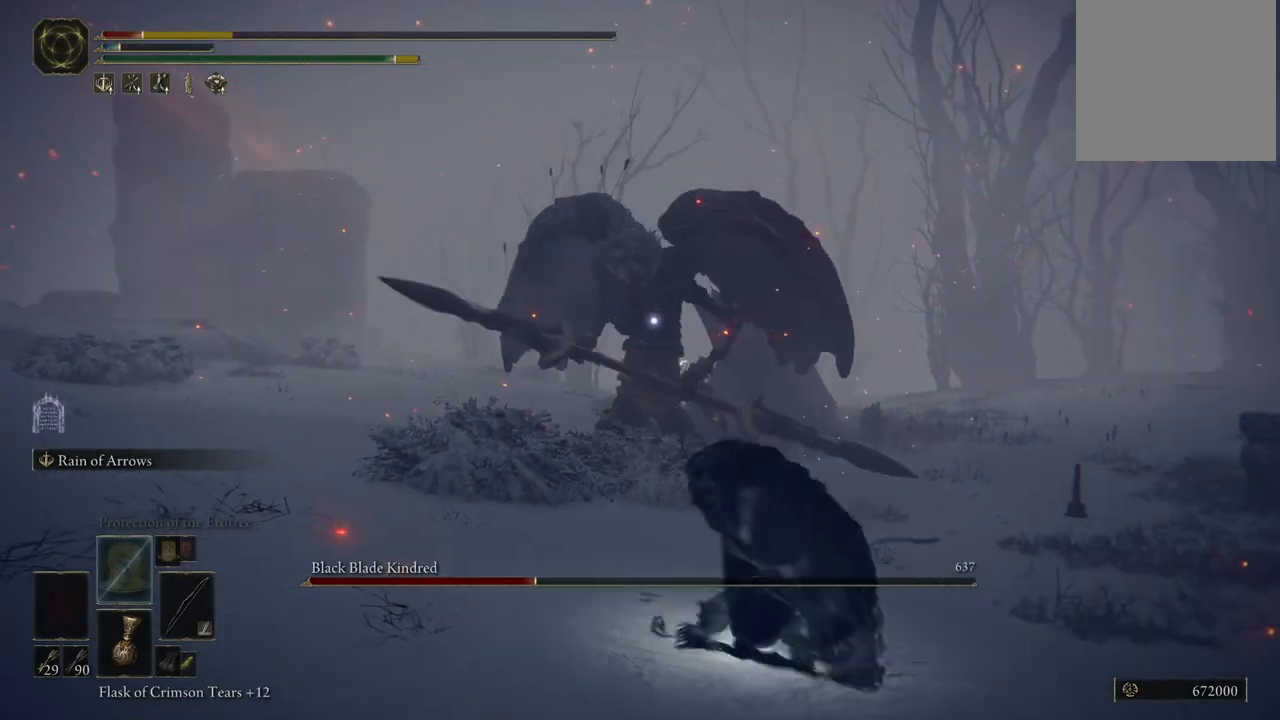
{"buttons": [], "left_stick": "center", "right_stick": "center", "events": [[250, "left_stick", "center"]]}
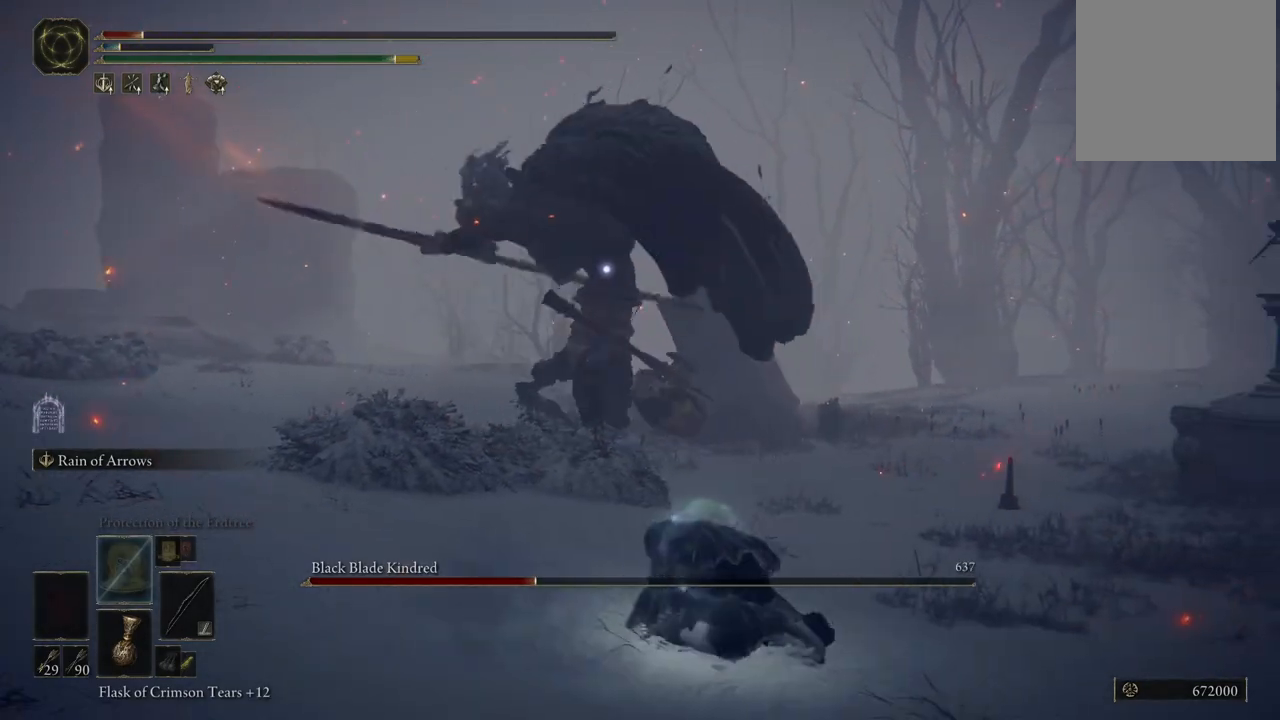
{"buttons": [], "left_stick": "down-left", "right_stick": "center", "events": [[17, "left_stick", "down-left"]]}
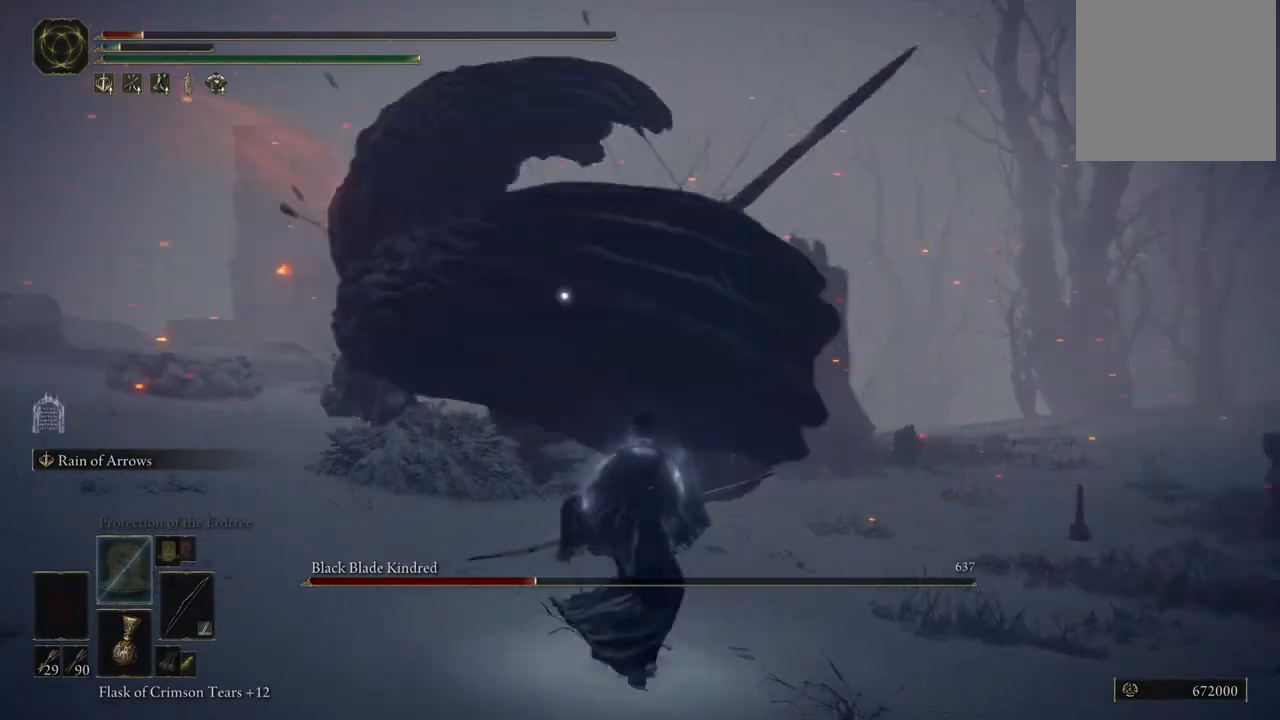
{"buttons": [], "left_stick": "down-left", "right_stick": "center", "events": [[17, "B", "down"], [100, "B", "up"]]}
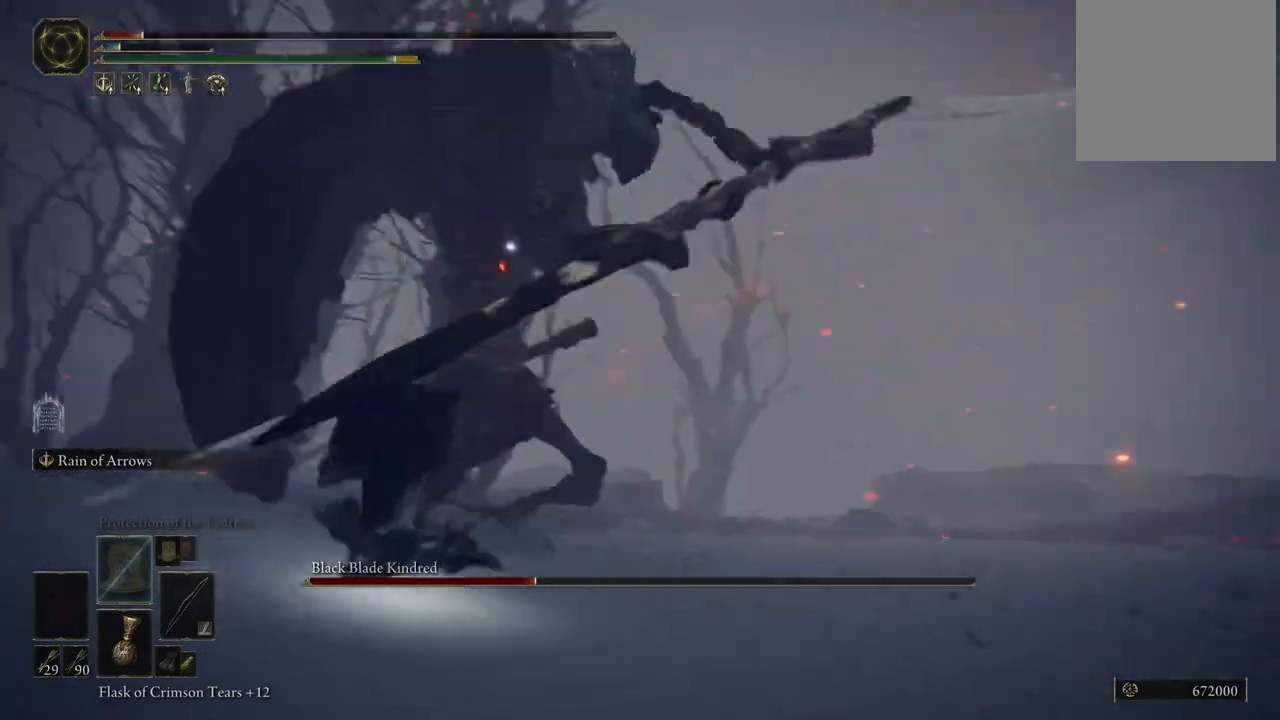
{"buttons": [], "left_stick": "down", "right_stick": "center", "events": [[17, "left_stick", "down"], [217, "B", "down"], [300, "B", "up"]]}
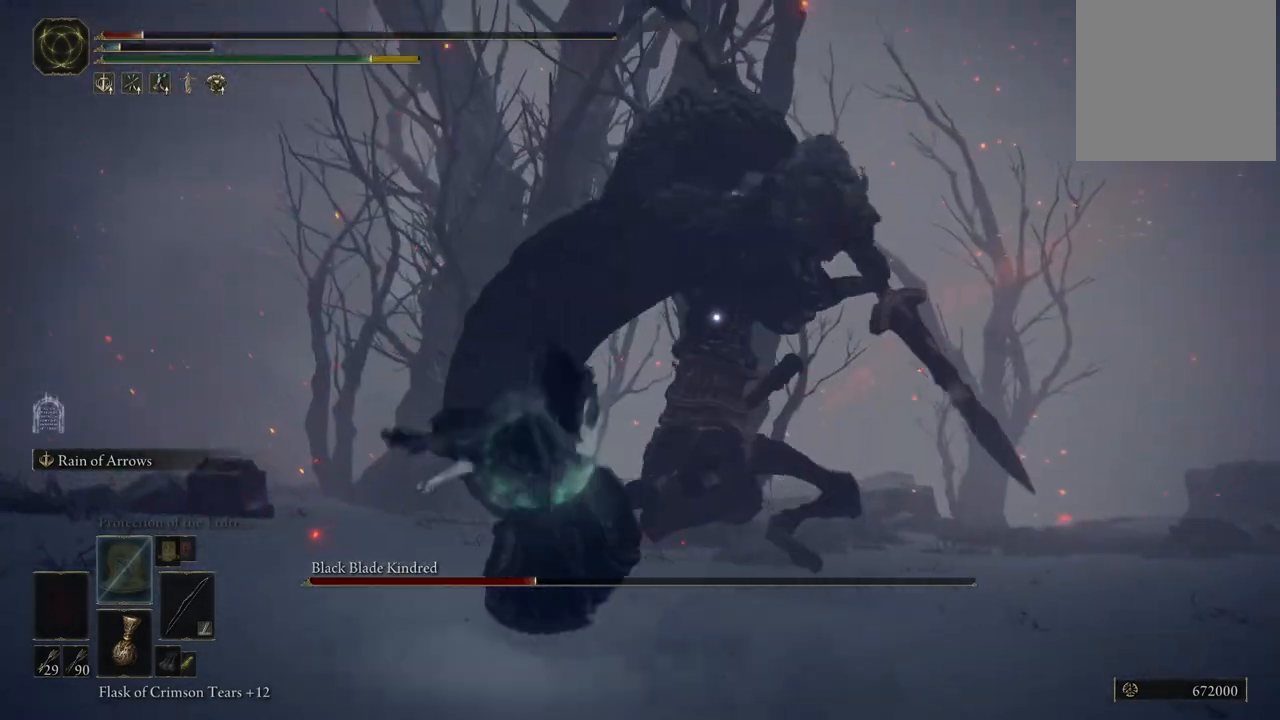
{"buttons": [], "left_stick": "down", "right_stick": "center", "events": [[383, "B", "down"], [433, "B", "up"]]}
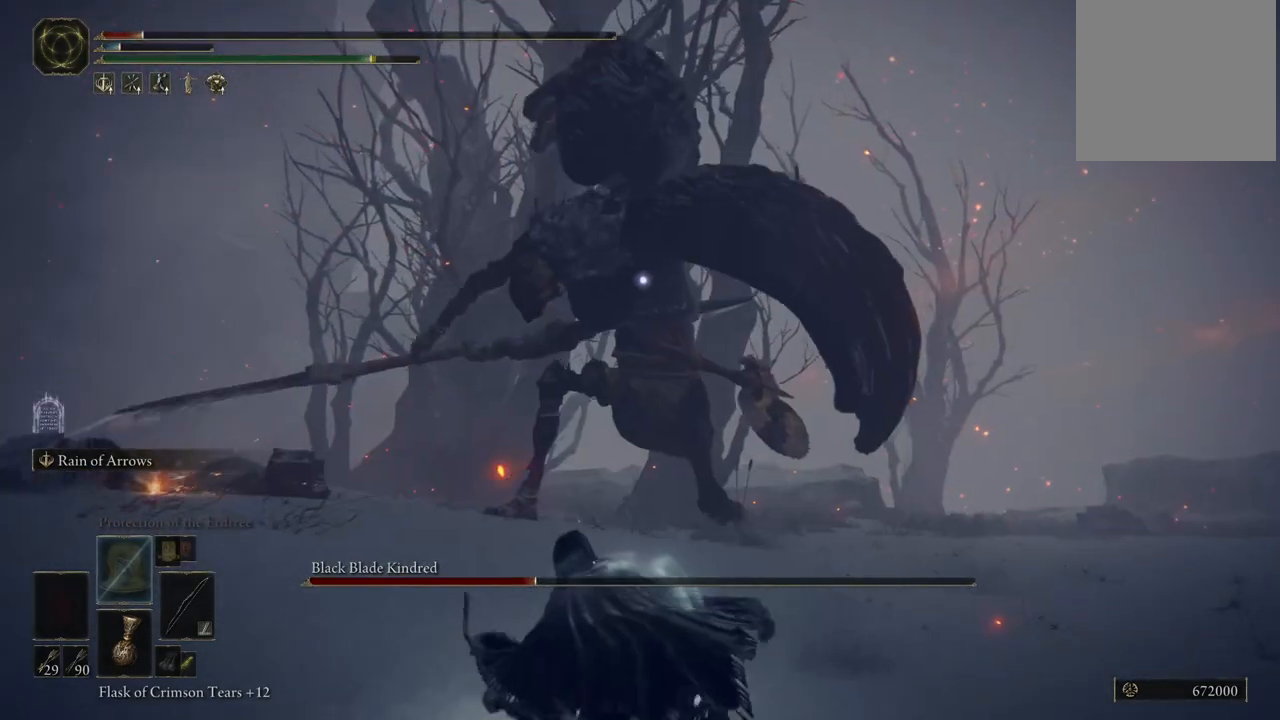
{"buttons": [], "left_stick": "down", "right_stick": "center", "events": []}
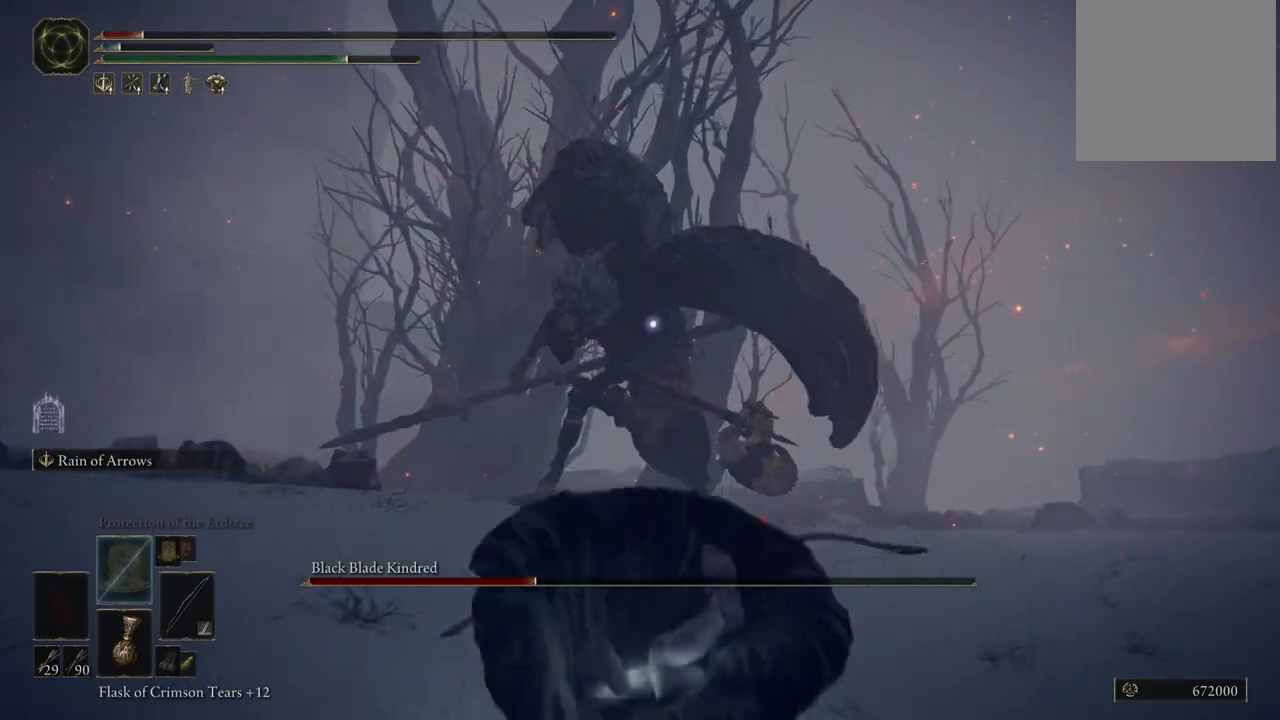
{"buttons": ["L2"], "left_stick": "center", "right_stick": "center", "events": [[83, "left_stick", "center"], [167, "L2", "down"], [367, "R1", "down"], [450, "R1", "up"]]}
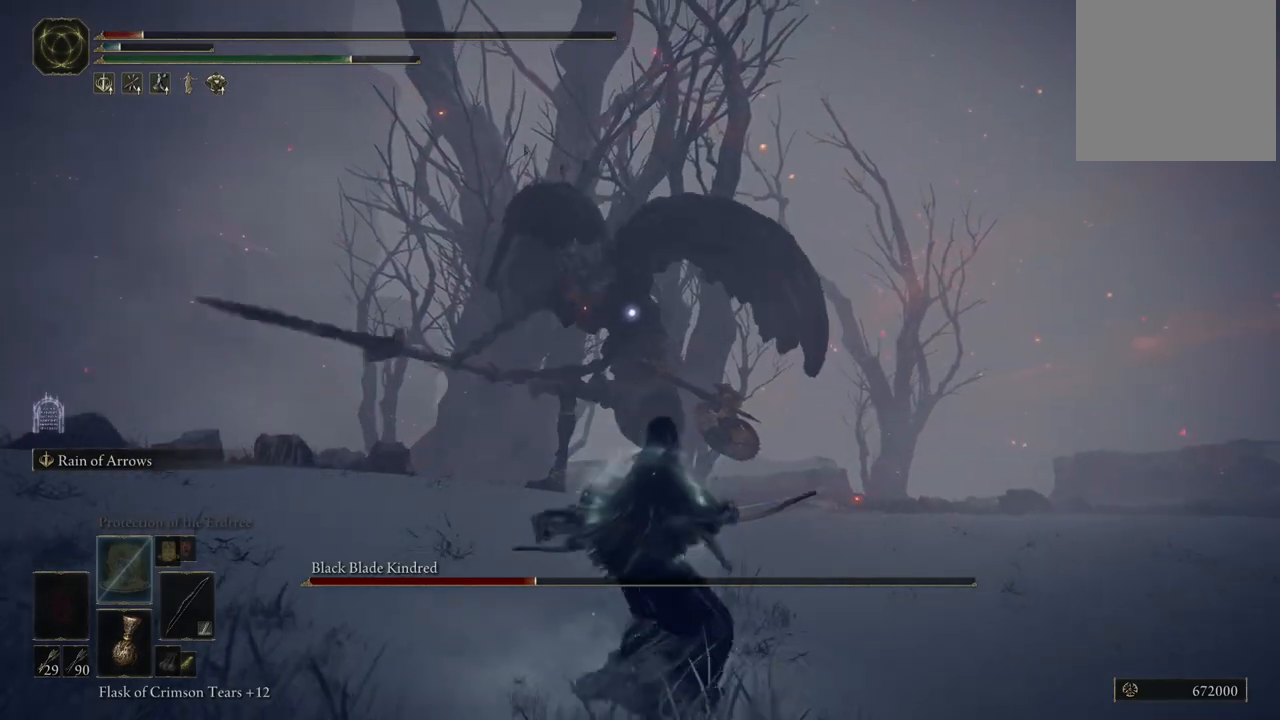
{"buttons": [], "left_stick": "center", "right_stick": "center", "events": [[183, "L2", "up"]]}
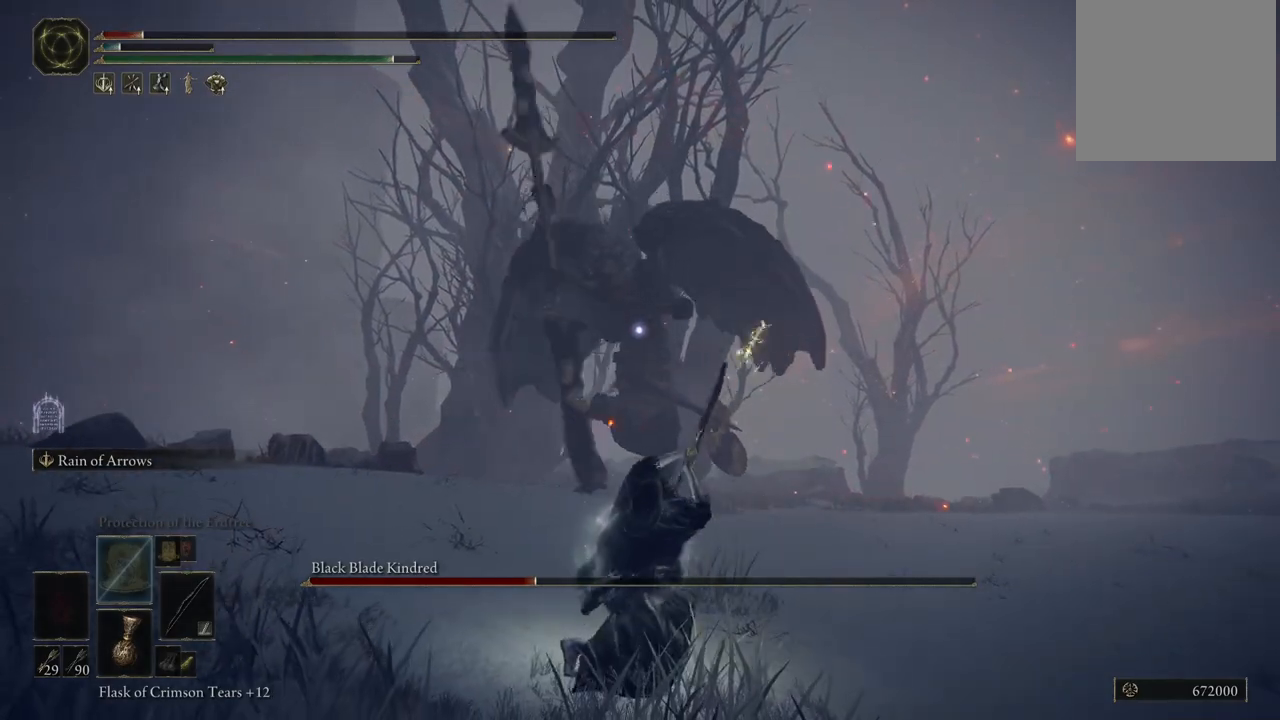
{"buttons": [], "left_stick": "center", "right_stick": "center", "events": []}